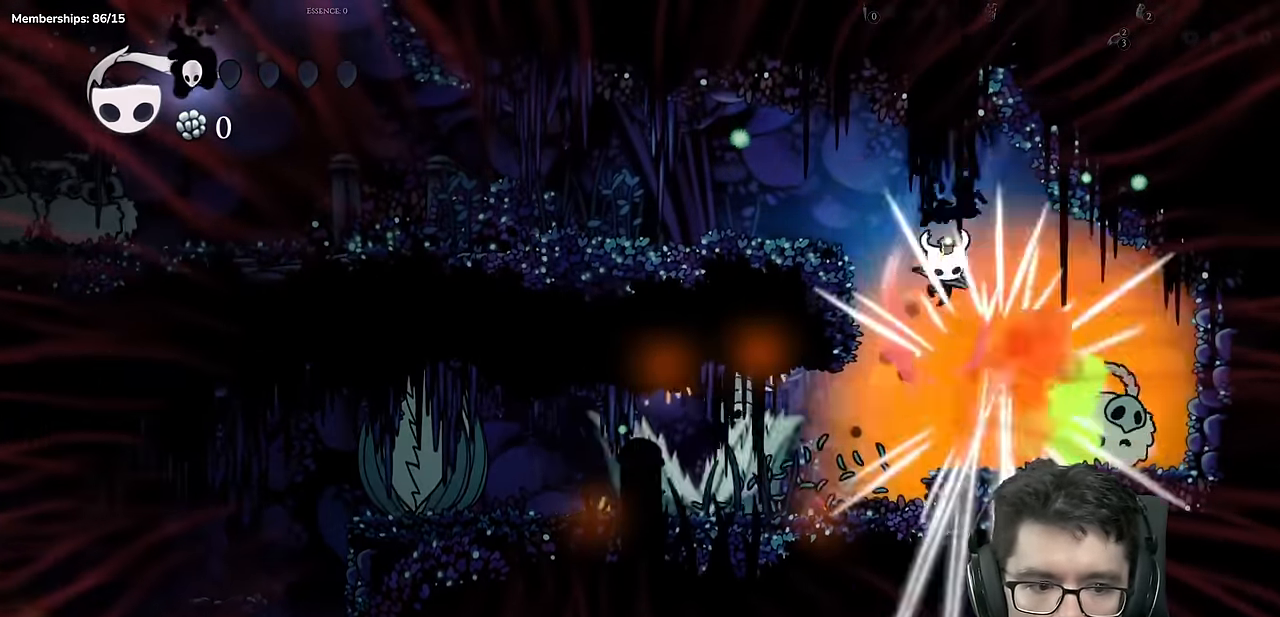
Gameplay with a controller (Xbox layout); each line is a JSON object with the inputs held at the frame after it. "events" lists button and stick changes between this image and that frame as [ms after this image, input, new state], when the widget could be followed in between. Not read: L3 R3.
{"buttons": ["DPAD_LEFT"], "left_stick": "center", "right_stick": "center", "events": [[167, "X", "up"]]}
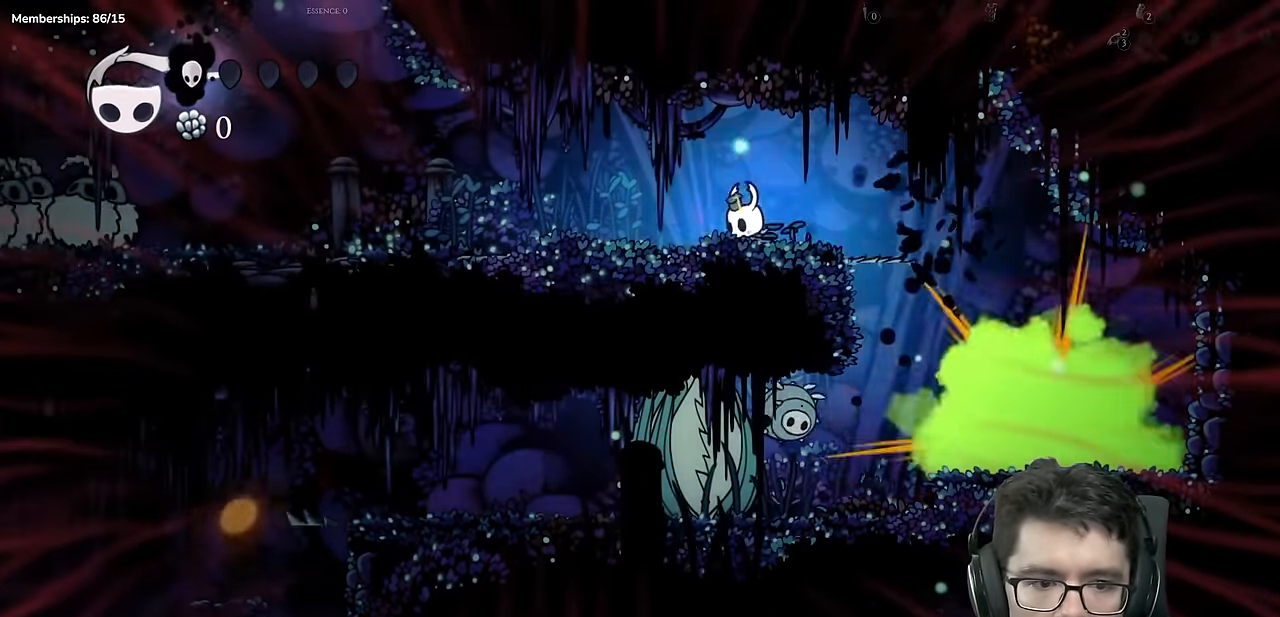
{"buttons": ["DPAD_LEFT"], "left_stick": "center", "right_stick": "center", "events": []}
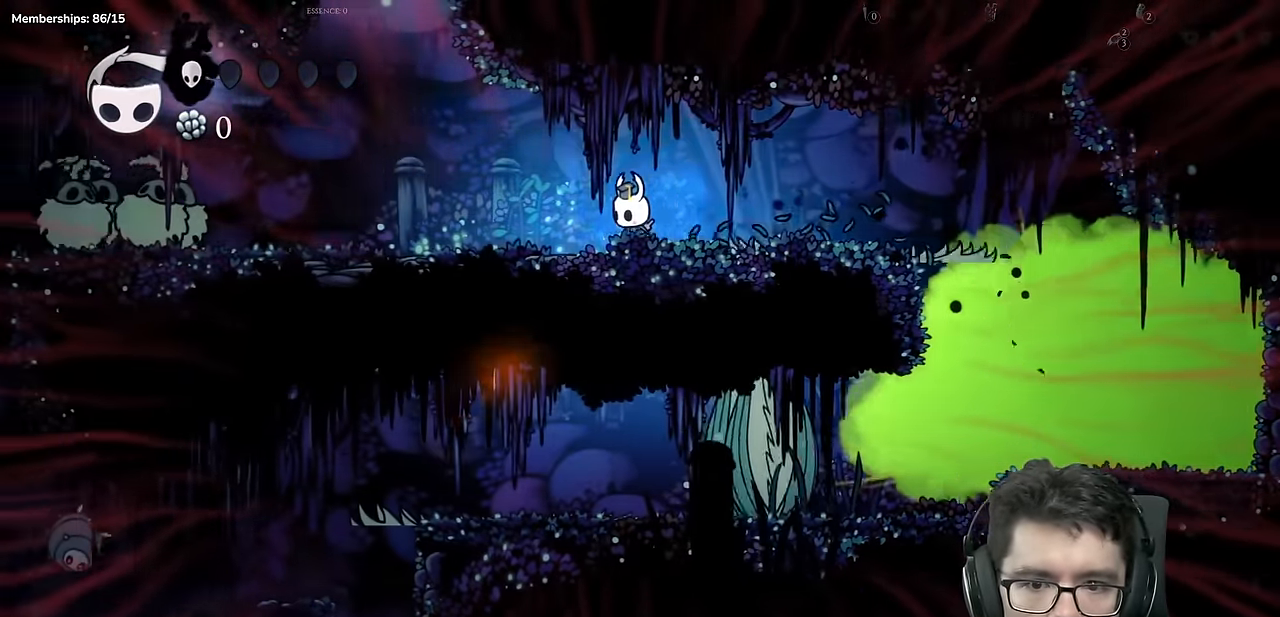
{"buttons": ["A", "DPAD_RIGHT"], "left_stick": "center", "right_stick": "center", "events": [[284, "A", "down"], [484, "DPAD_LEFT", "up"], [501, "DPAD_RIGHT", "down"]]}
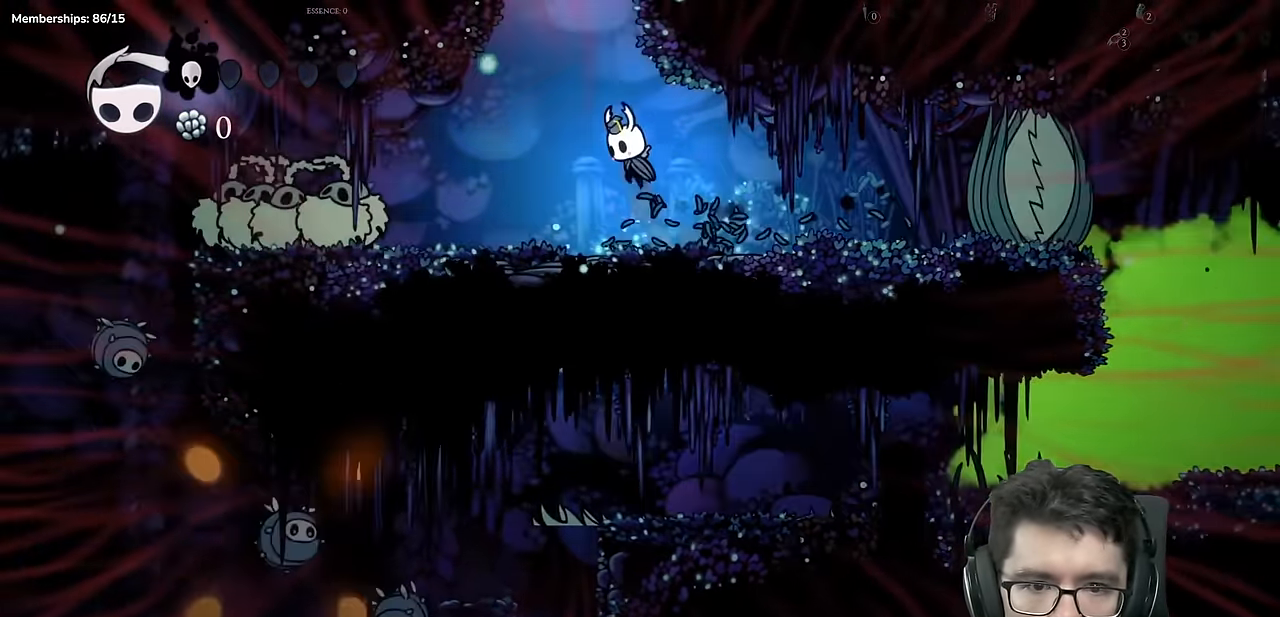
{"buttons": ["A"], "left_stick": "center", "right_stick": "center", "events": [[500, "DPAD_RIGHT", "up"]]}
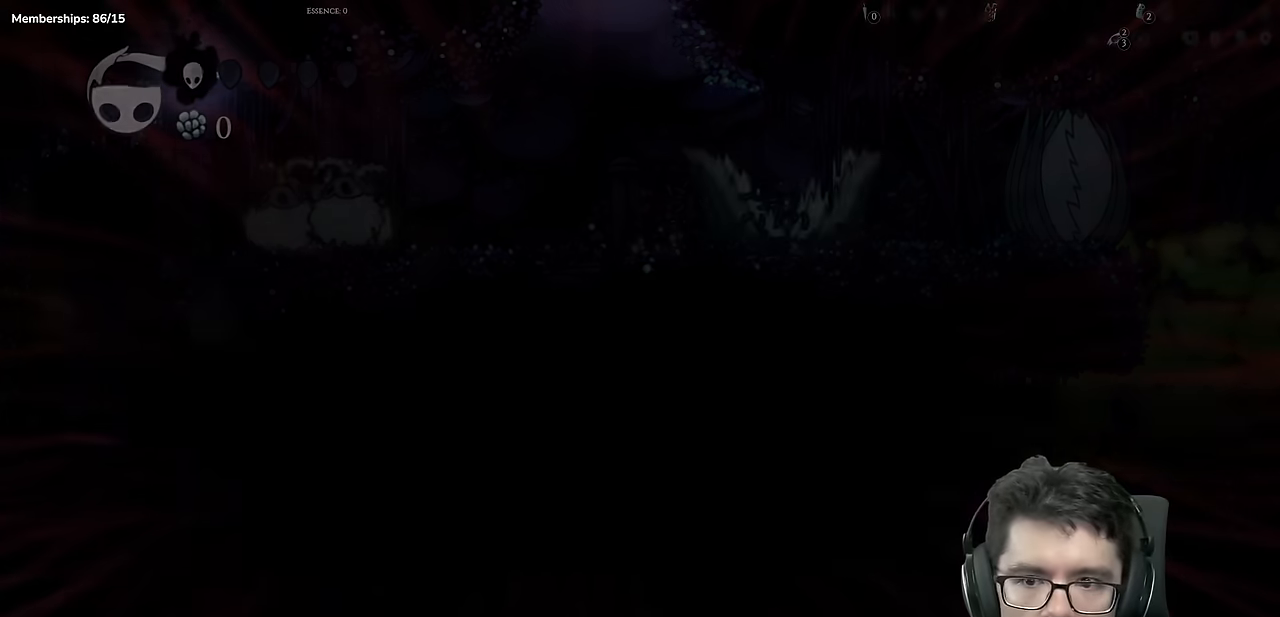
{"buttons": [], "left_stick": "center", "right_stick": "center", "events": [[267, "A", "up"]]}
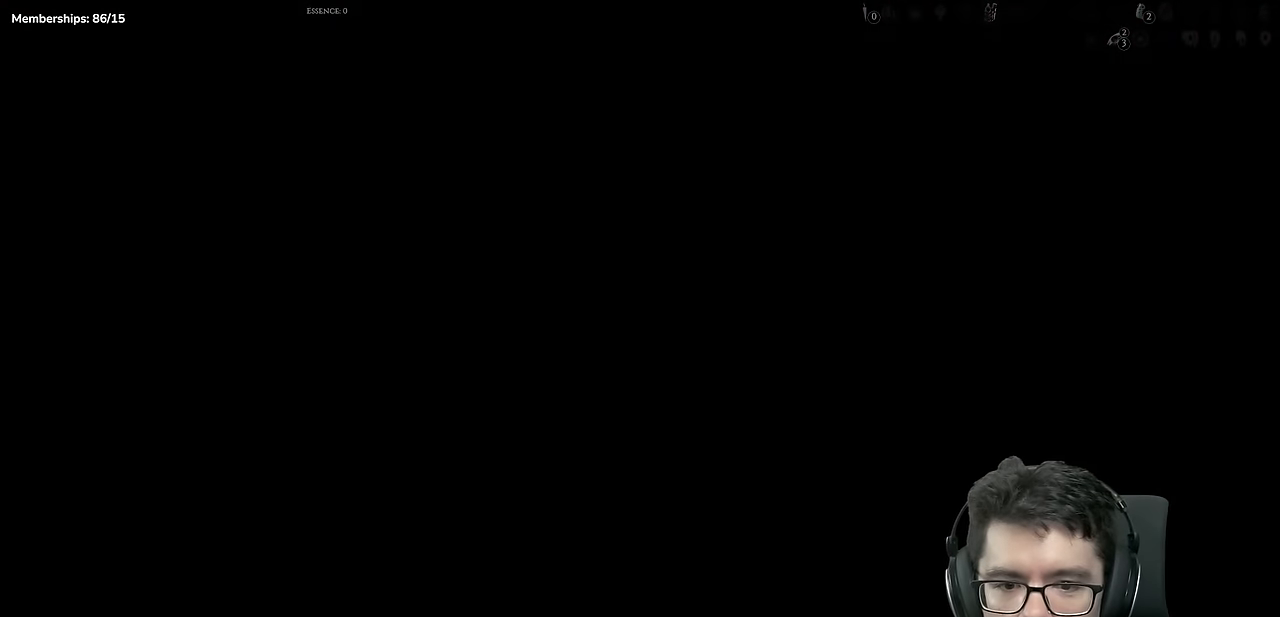
{"buttons": [], "left_stick": "center", "right_stick": "center", "events": []}
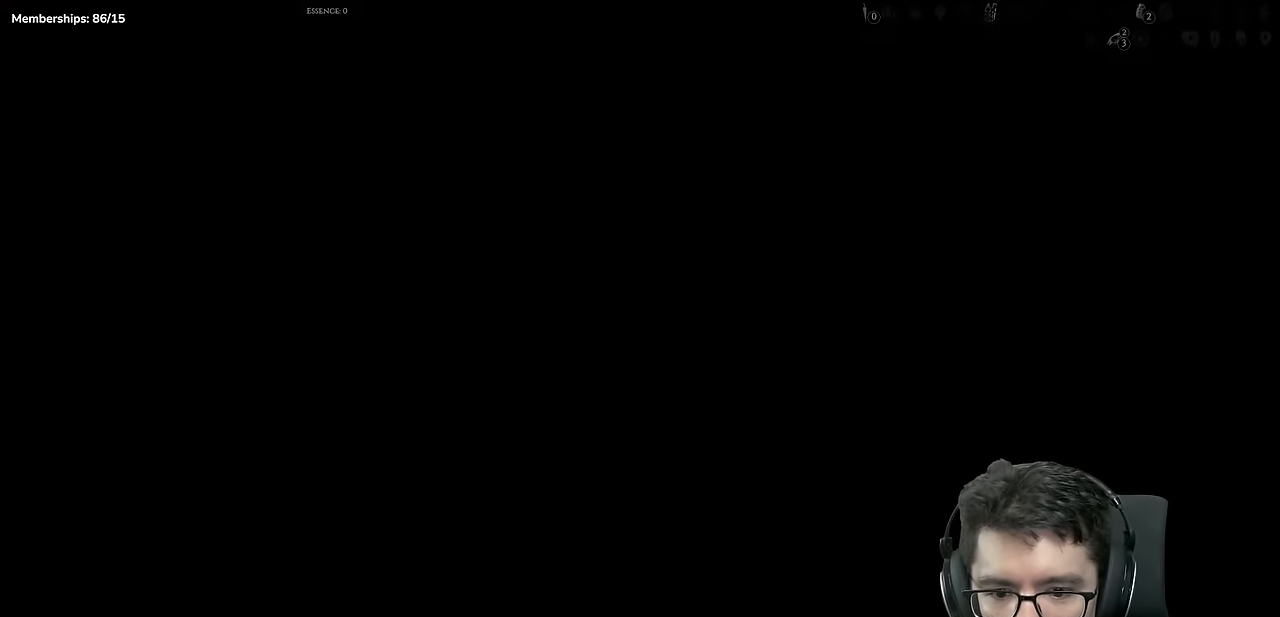
{"buttons": [], "left_stick": "center", "right_stick": "center", "events": []}
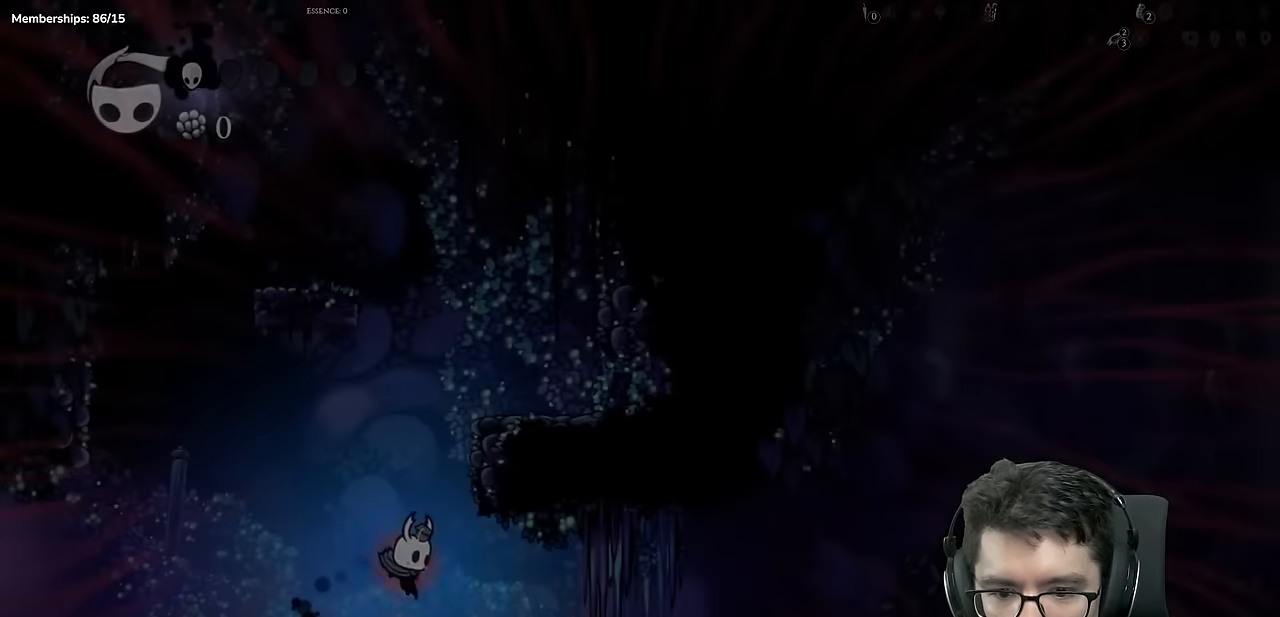
{"buttons": ["A", "DPAD_RIGHT"], "left_stick": "center", "right_stick": "center", "events": [[117, "A", "down"], [451, "DPAD_RIGHT", "down"]]}
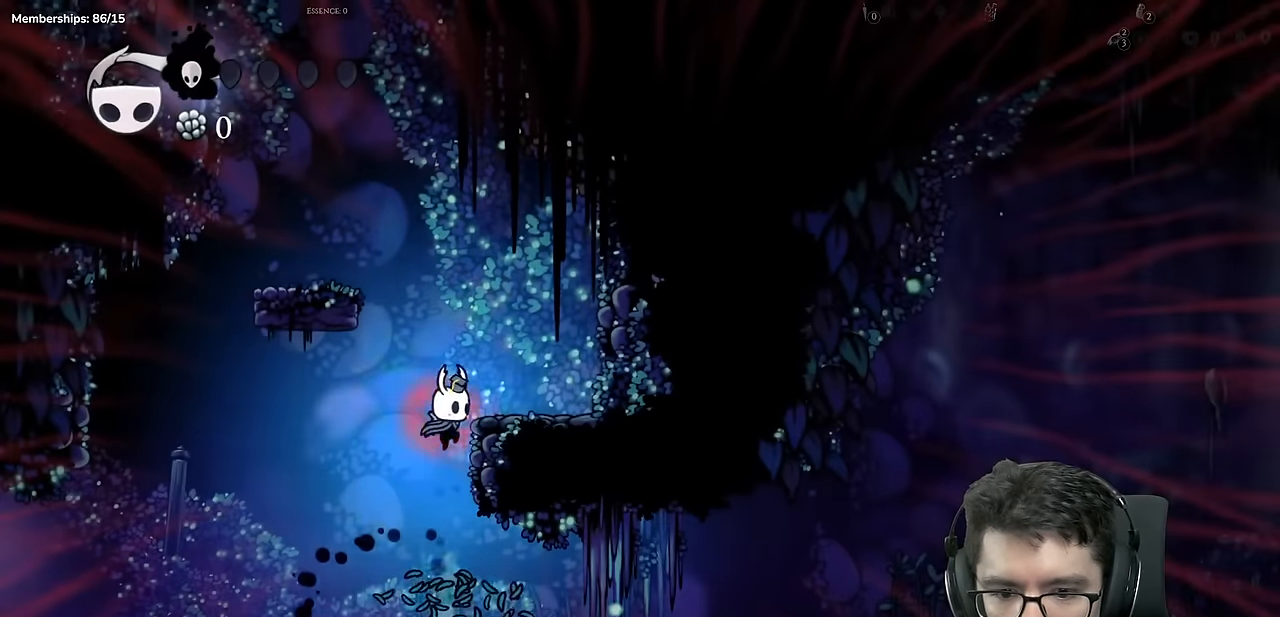
{"buttons": ["A", "DPAD_LEFT"], "left_stick": "center", "right_stick": "center"}
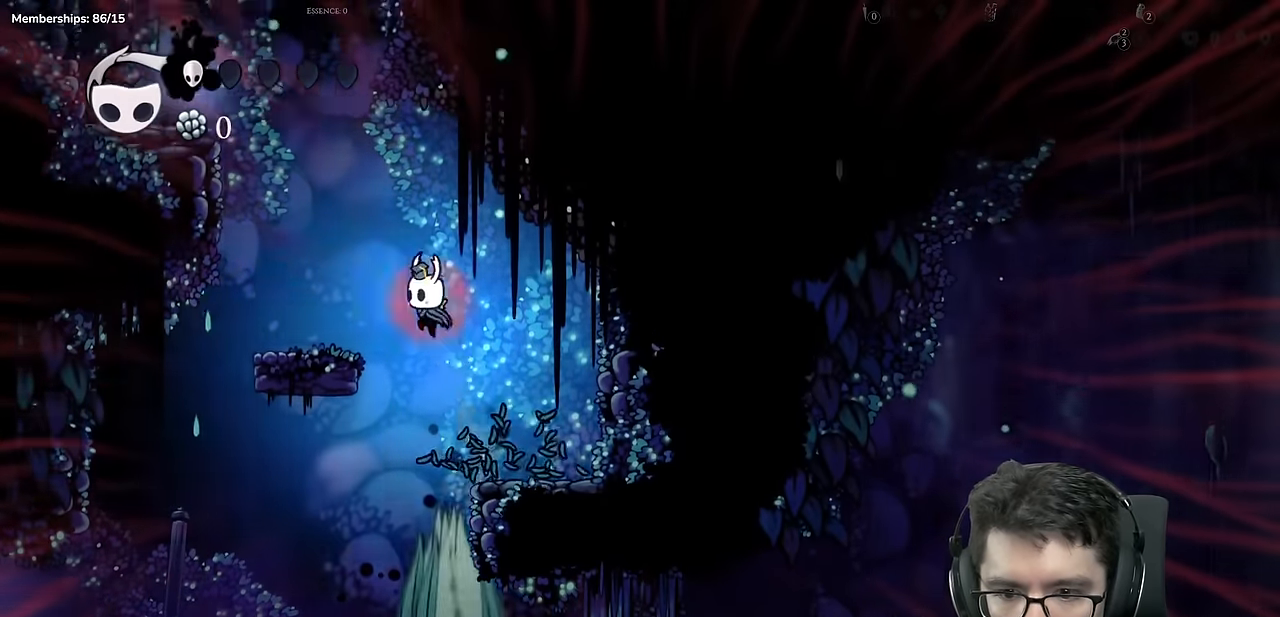
{"buttons": ["A"], "left_stick": "center", "right_stick": "center", "events": [[17, "A", "up"], [284, "DPAD_LEFT", "up"], [317, "A", "down"]]}
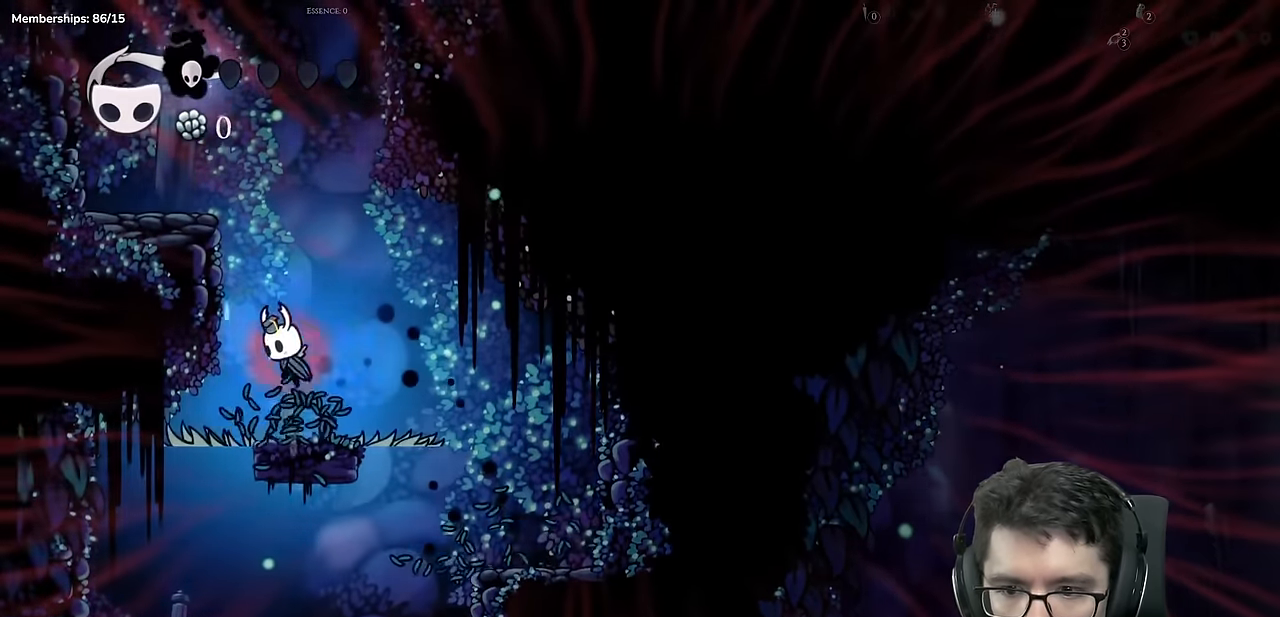
{"buttons": ["A", "DPAD_RIGHT"], "left_stick": "center", "right_stick": "center", "events": [[16, "DPAD_LEFT", "down"], [300, "A", "up"], [333, "DPAD_LEFT", "up"], [434, "DPAD_RIGHT", "down"], [450, "A", "down"]]}
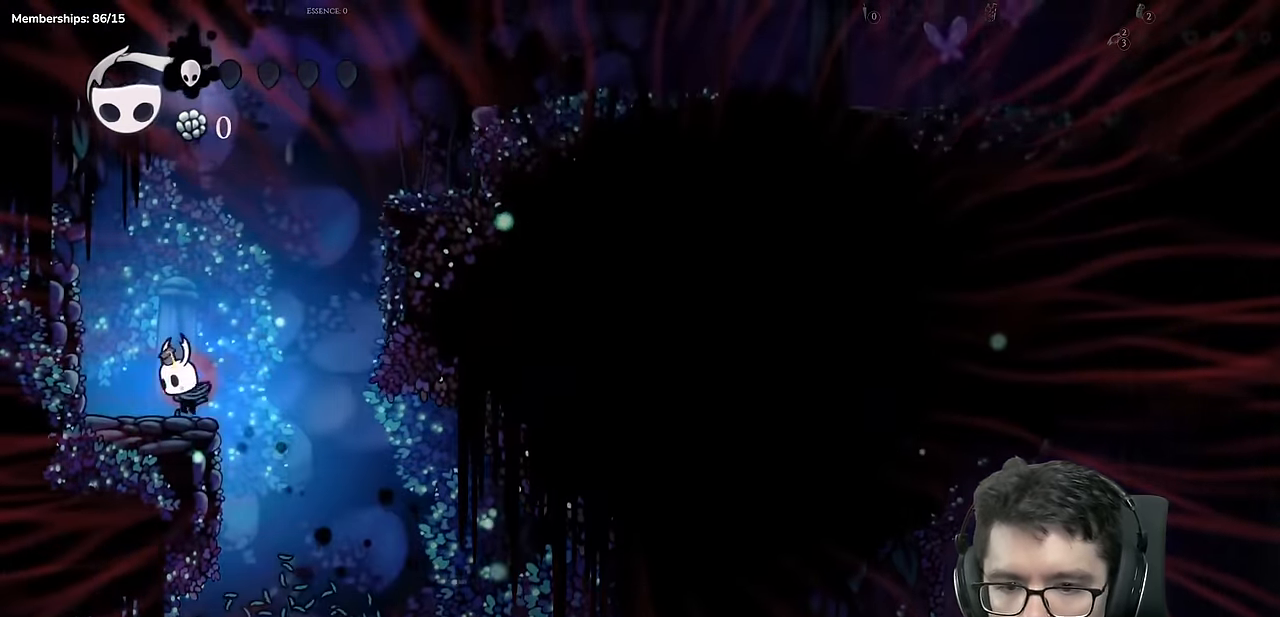
{"buttons": ["DPAD_RIGHT"], "left_stick": "center", "right_stick": "center", "events": [[417, "A", "up"]]}
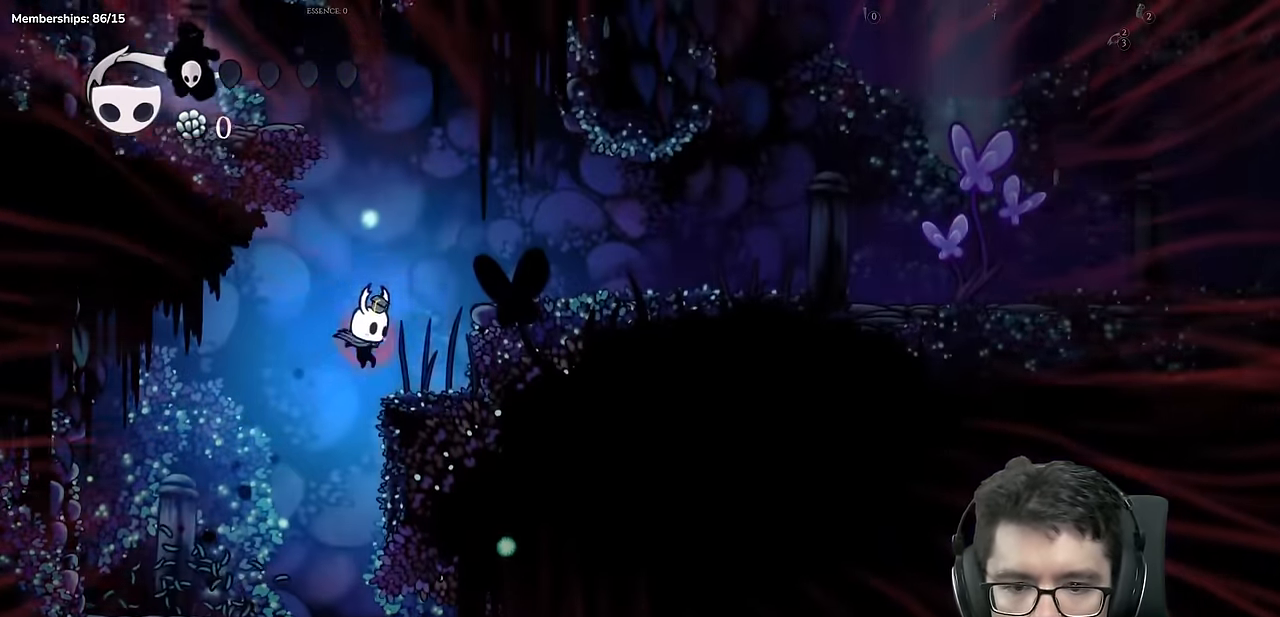
{"buttons": ["DPAD_RIGHT"], "left_stick": "center", "right_stick": "center", "events": [[133, "A", "down"], [384, "A", "up"]]}
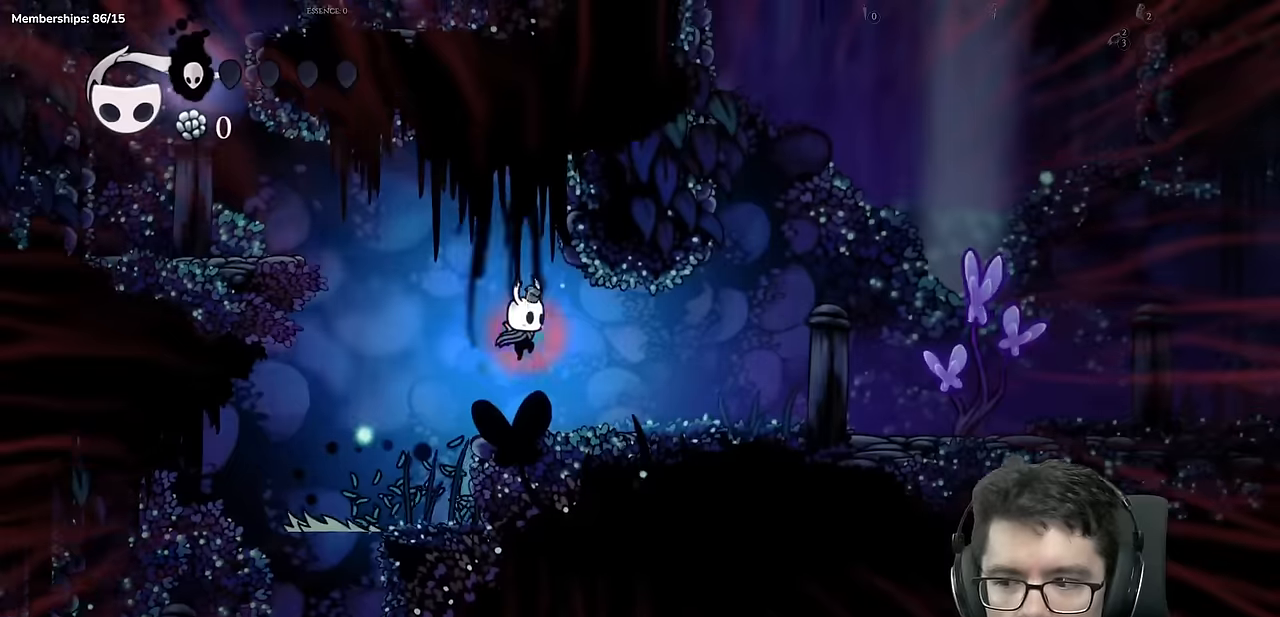
{"buttons": ["DPAD_RIGHT"], "left_stick": "center", "right_stick": "center", "events": []}
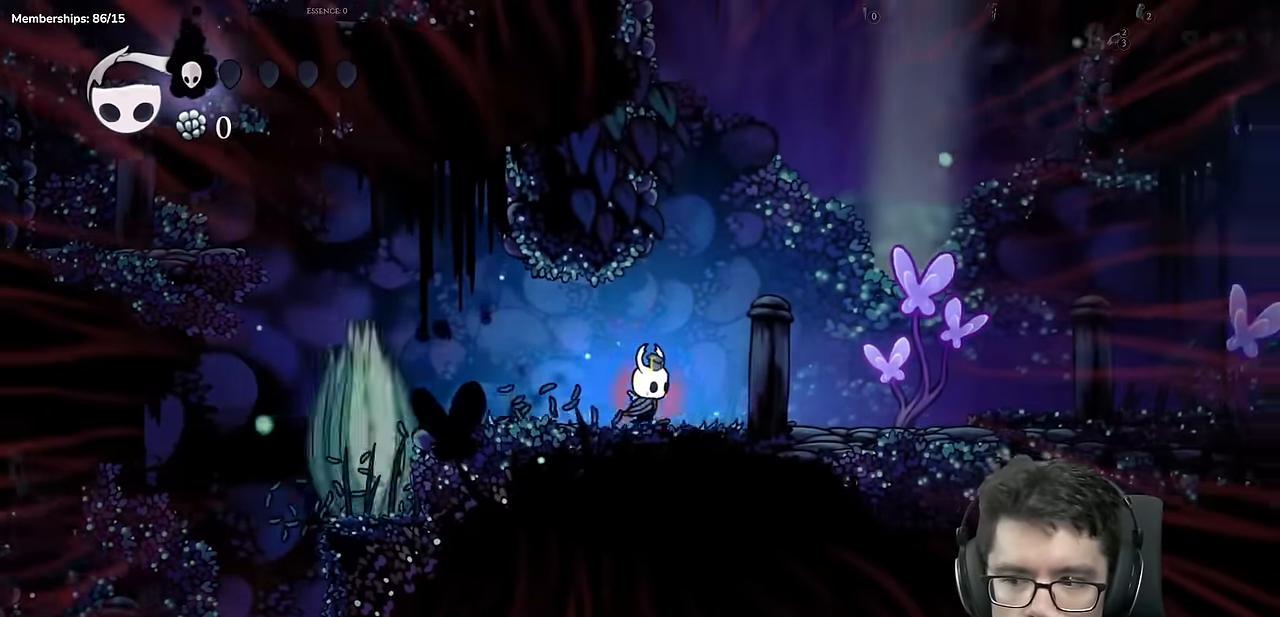
{"buttons": ["DPAD_RIGHT"], "left_stick": "center", "right_stick": "center", "events": []}
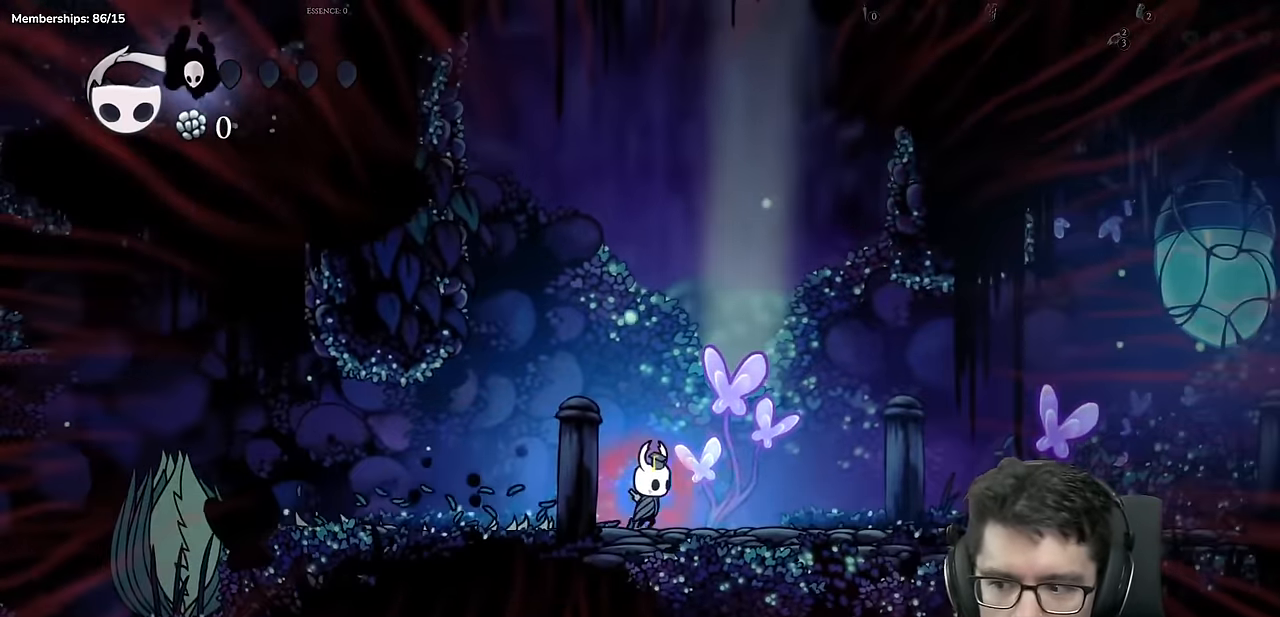
{"buttons": ["DPAD_RIGHT"], "left_stick": "center", "right_stick": "center", "events": []}